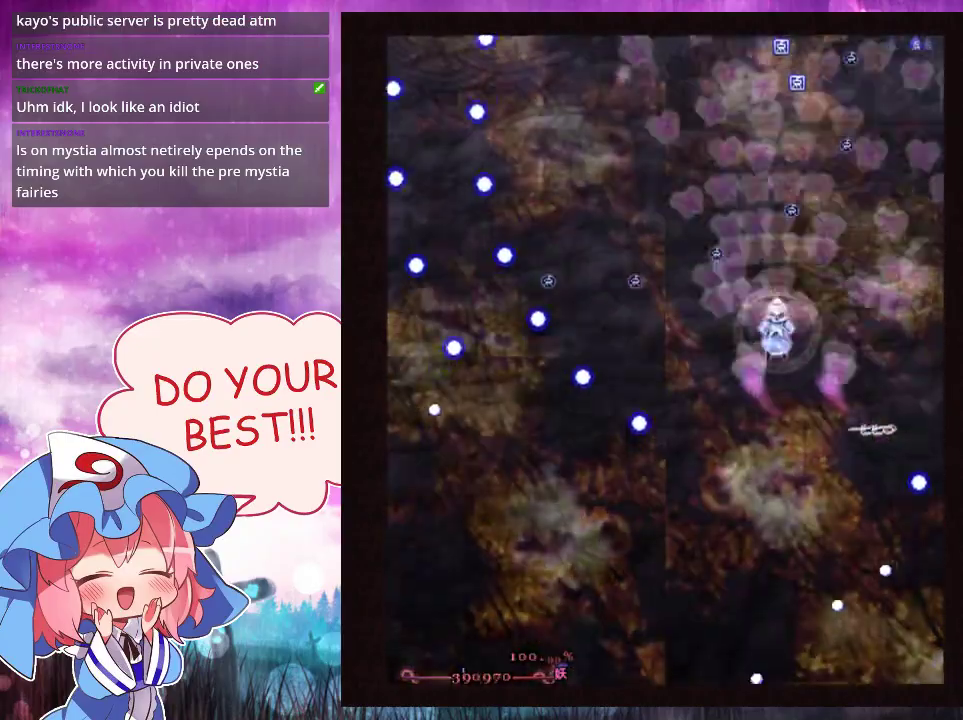
Gameplay with a controller (Xbox layout); each line is a JSON object with the inputs held at the frame after it (dt_ms = milliseconds from this image to that frame). "events" lists button and stick changes between this image and that frame as [ms after this image, input, new state], when the widget could be followed in between. Not read: L3 R3 right_stick.
{"dt_ms": 500, "buttons": ["Y", "L1"], "left_stick": "up", "events": [[433, "L1", "down"]]}
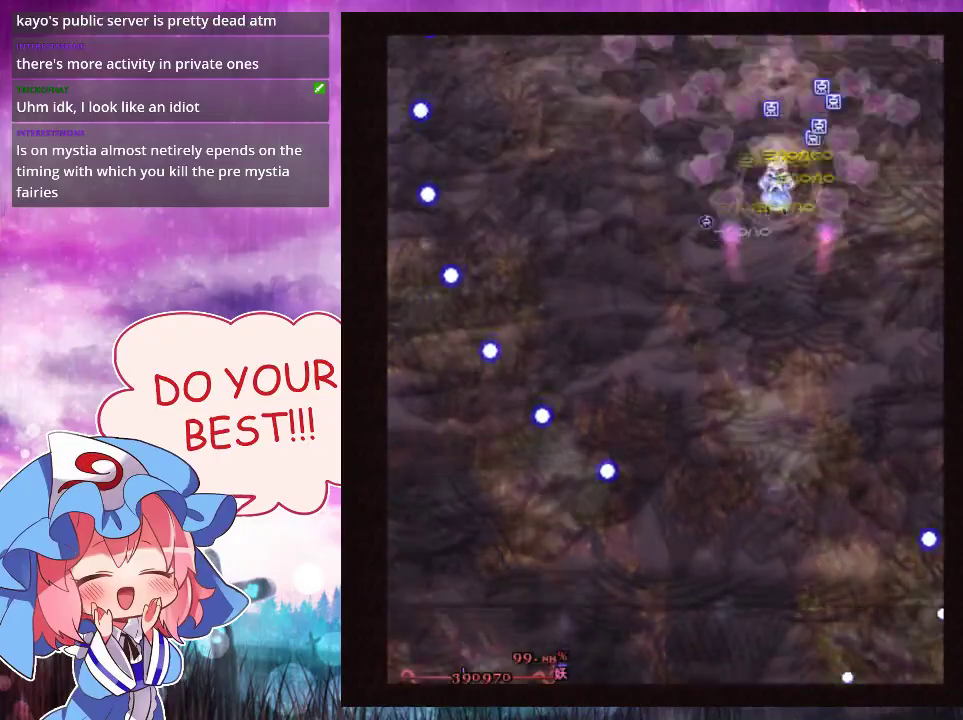
{"dt_ms": 100, "buttons": ["Y"], "left_stick": "down", "events": [[33, "L1", "up"], [67, "left_stick", "down"]]}
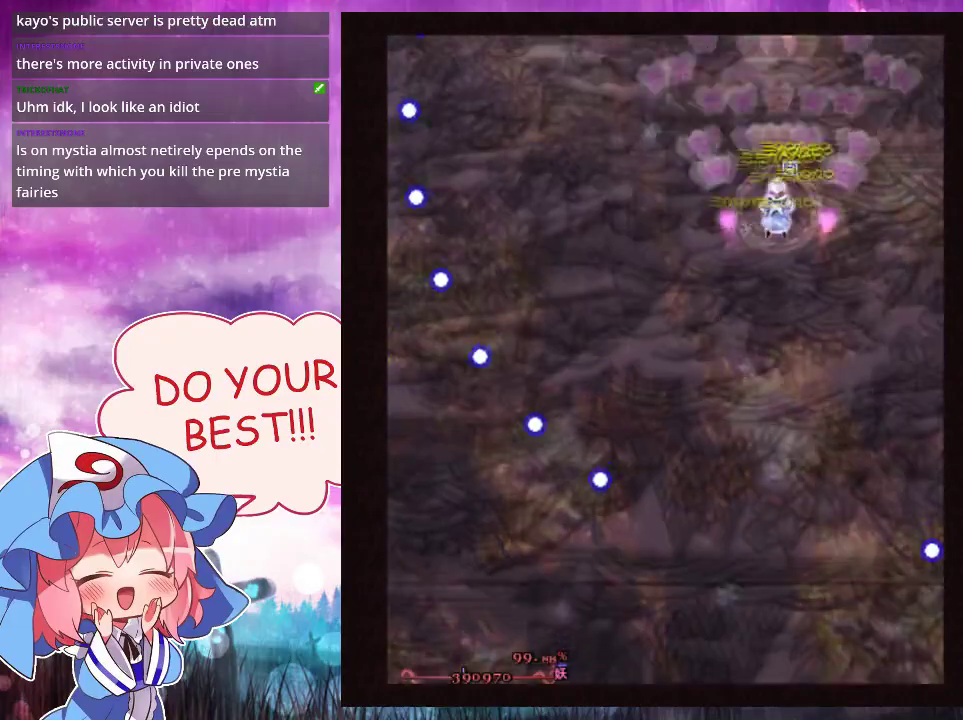
{"dt_ms": 500, "buttons": ["Y", "L1"], "left_stick": "left", "events": [[167, "left_stick", "down-left"], [433, "left_stick", "left"], [500, "L1", "down"]]}
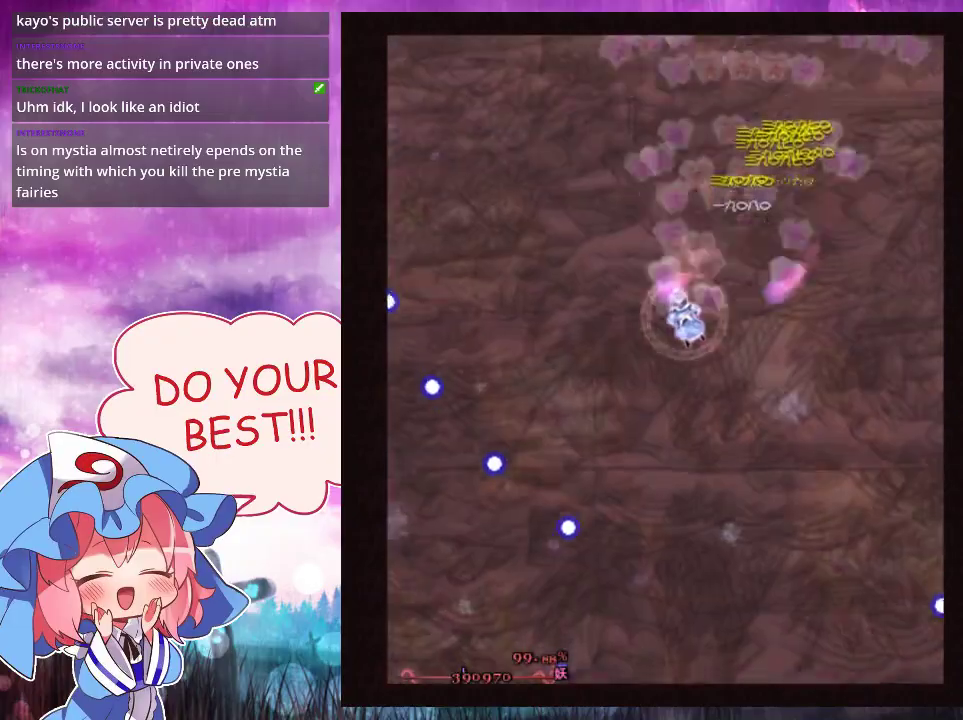
{"dt_ms": 400, "buttons": ["Y", "L1"], "left_stick": "center", "events": [[133, "left_stick", "center"]]}
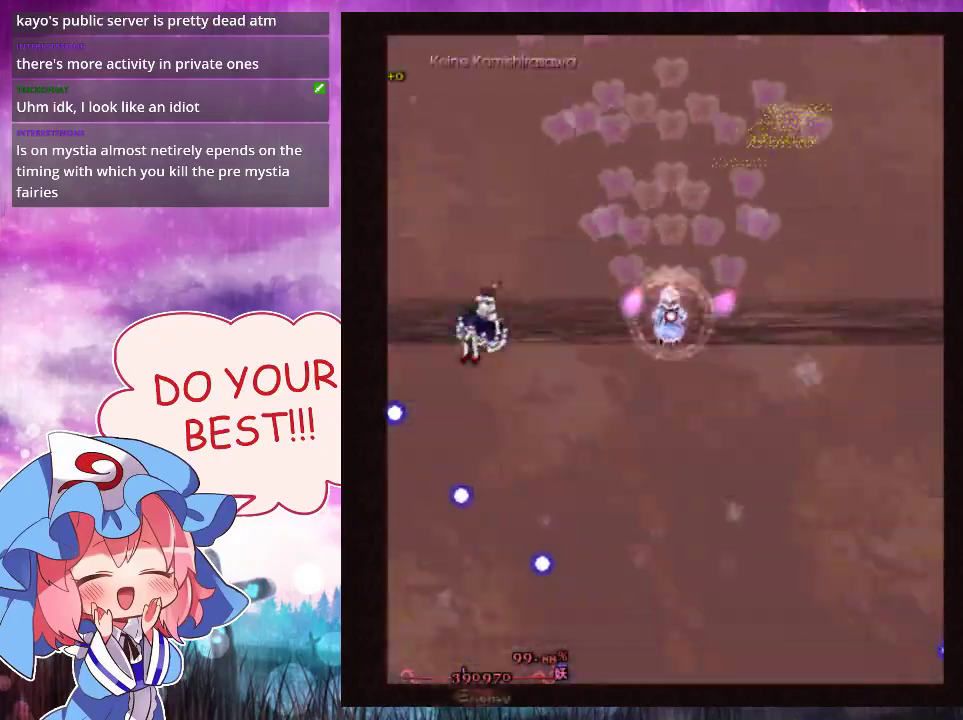
{"dt_ms": 500, "buttons": ["Y", "L1"], "left_stick": "center", "events": [[267, "left_stick", "left"], [367, "left_stick", "center"]]}
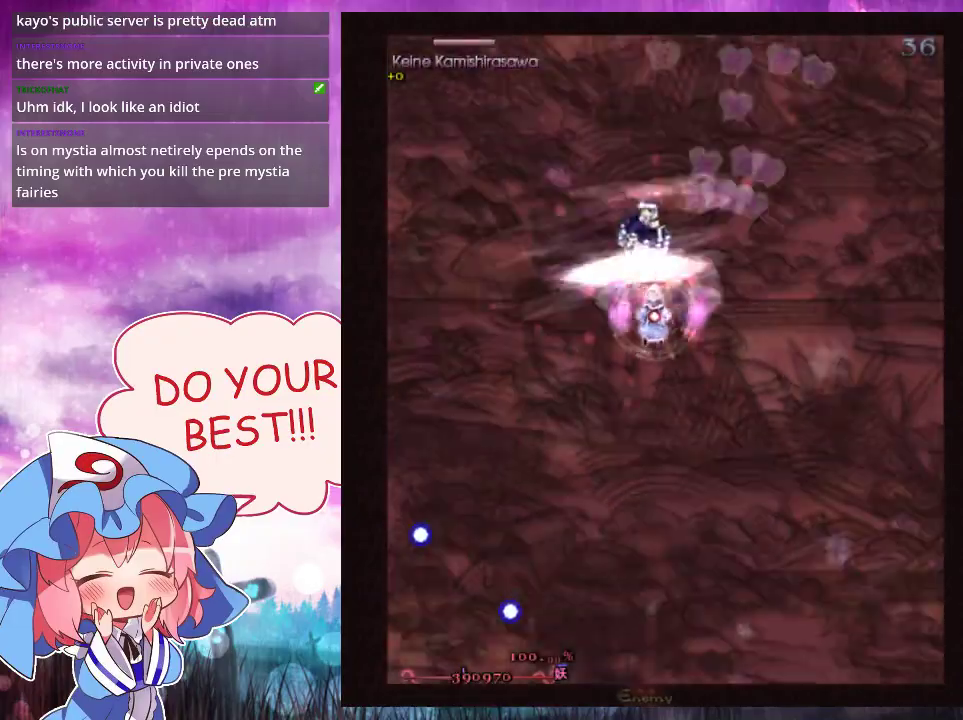
{"dt_ms": 500, "buttons": ["Y", "L1"], "left_stick": "left", "events": [[67, "left_stick", "up"], [300, "left_stick", "center"], [500, "left_stick", "left"]]}
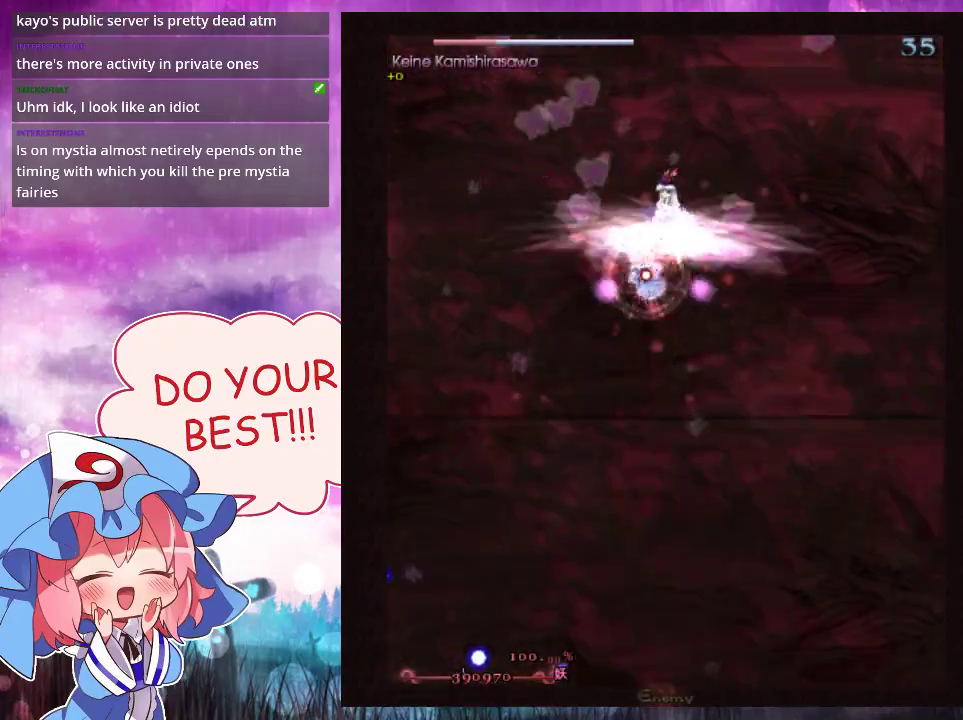
{"dt_ms": 500, "buttons": ["Y", "L1"], "left_stick": "center", "events": [[67, "left_stick", "center"], [333, "left_stick", "up"], [400, "left_stick", "center"]]}
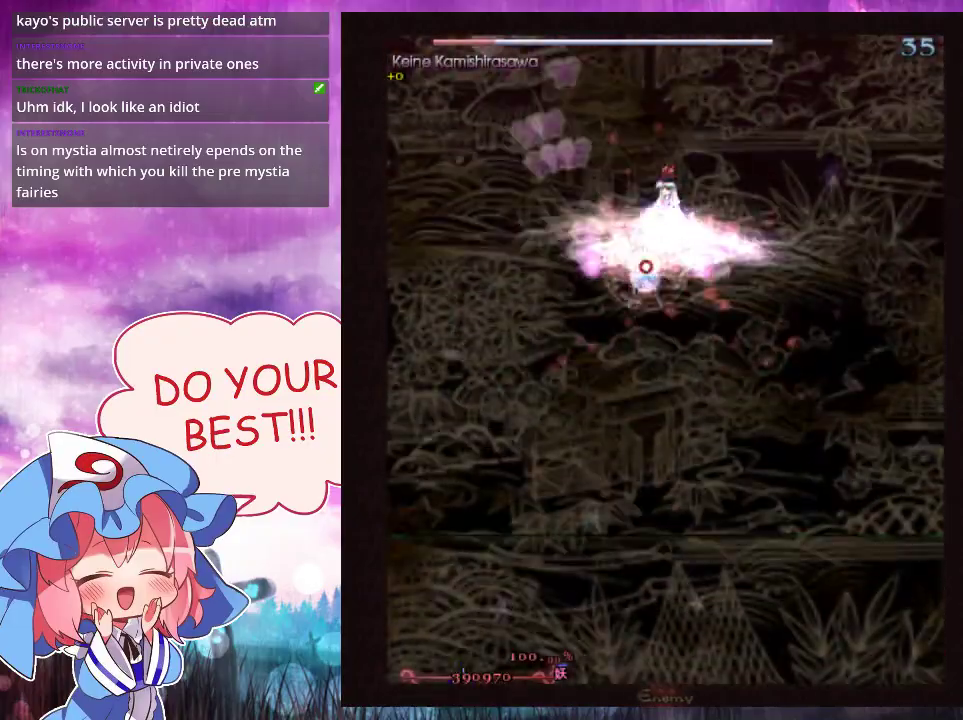
{"dt_ms": 600, "buttons": ["Y"], "left_stick": "down", "events": [[467, "left_stick", "down"], [533, "L1", "up"]]}
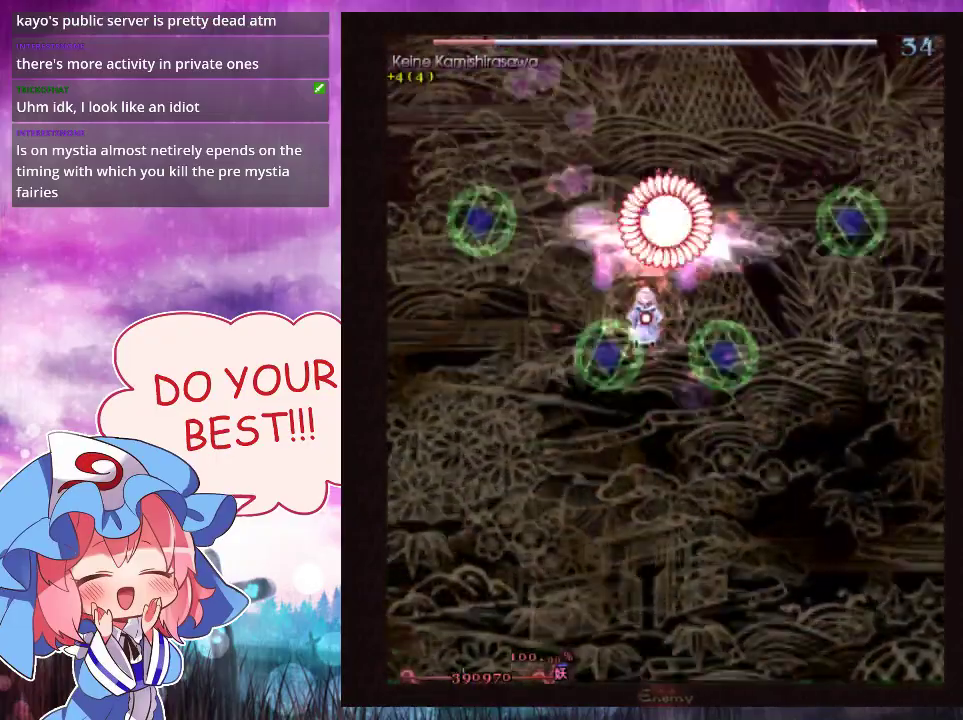
{"dt_ms": 300, "buttons": ["Y", "L1"], "left_stick": "down", "events": [[267, "L1", "down"]]}
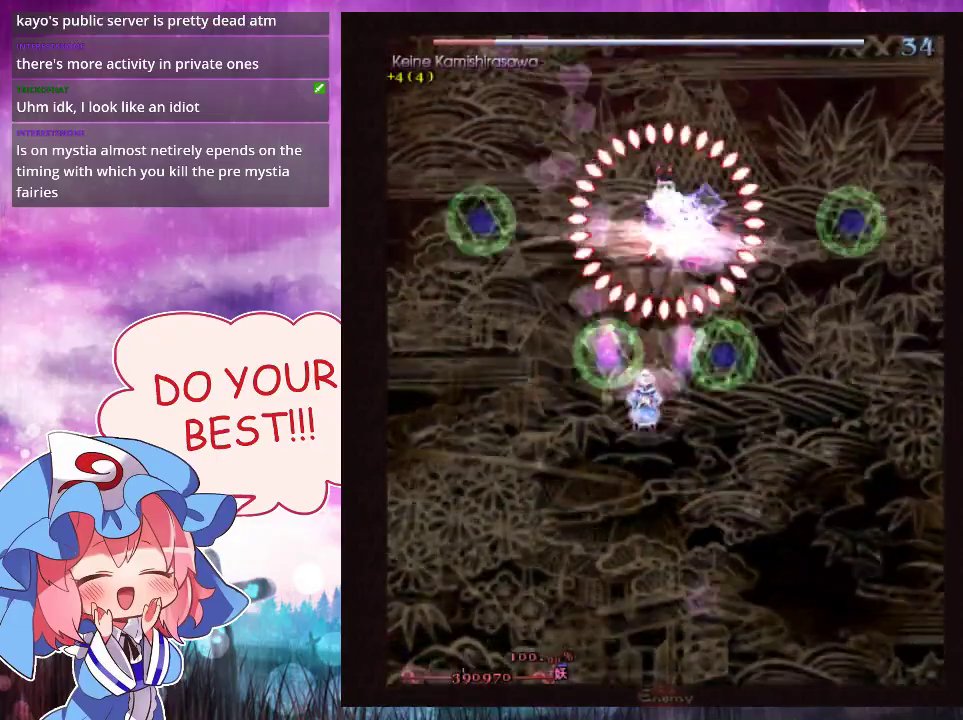
{"dt_ms": 500, "buttons": ["Y"], "left_stick": "center", "events": [[33, "left_stick", "center"], [467, "L1", "up"]]}
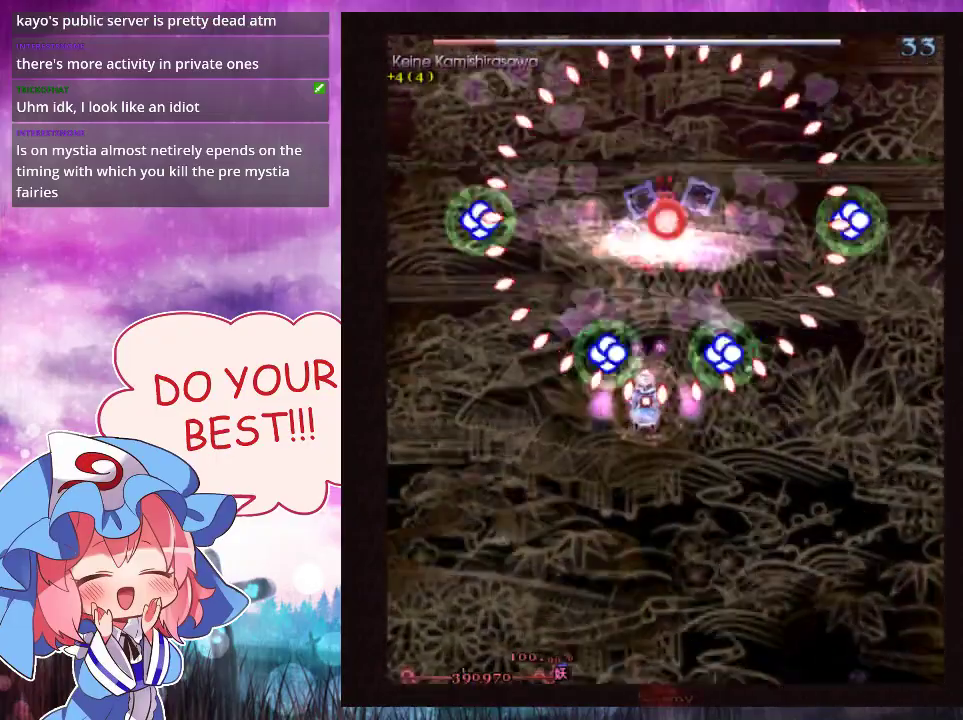
{"dt_ms": 400, "buttons": ["Y", "L1"], "left_stick": "center", "events": [[367, "L1", "down"]]}
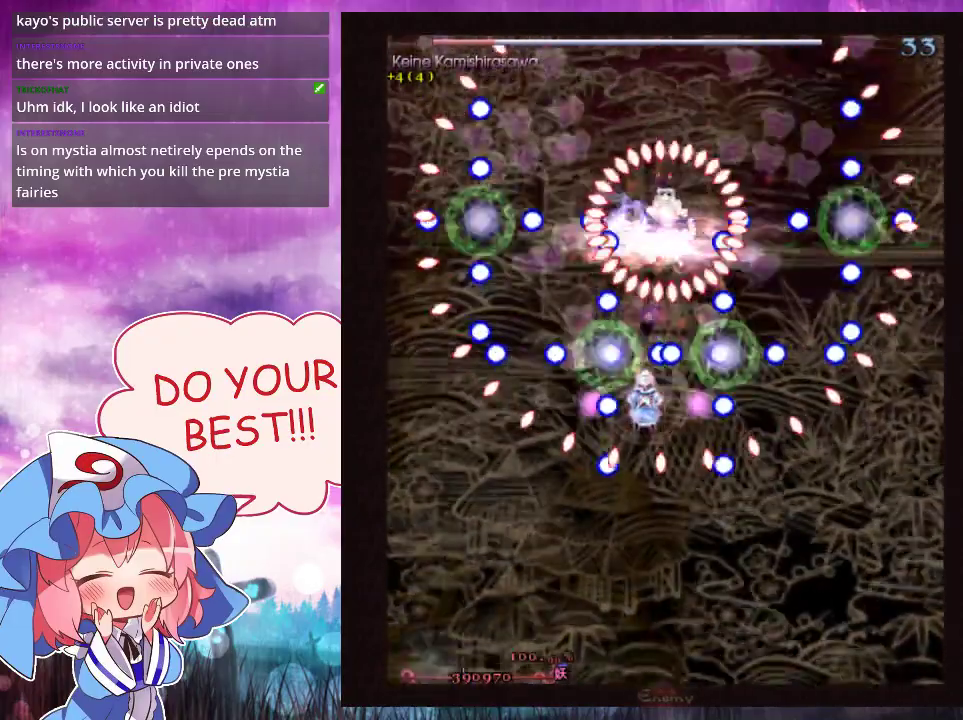
{"dt_ms": 600, "buttons": ["Y"], "left_stick": "center", "events": [[167, "left_stick", "right"], [267, "left_stick", "down"], [367, "left_stick", "center"], [533, "L1", "up"]]}
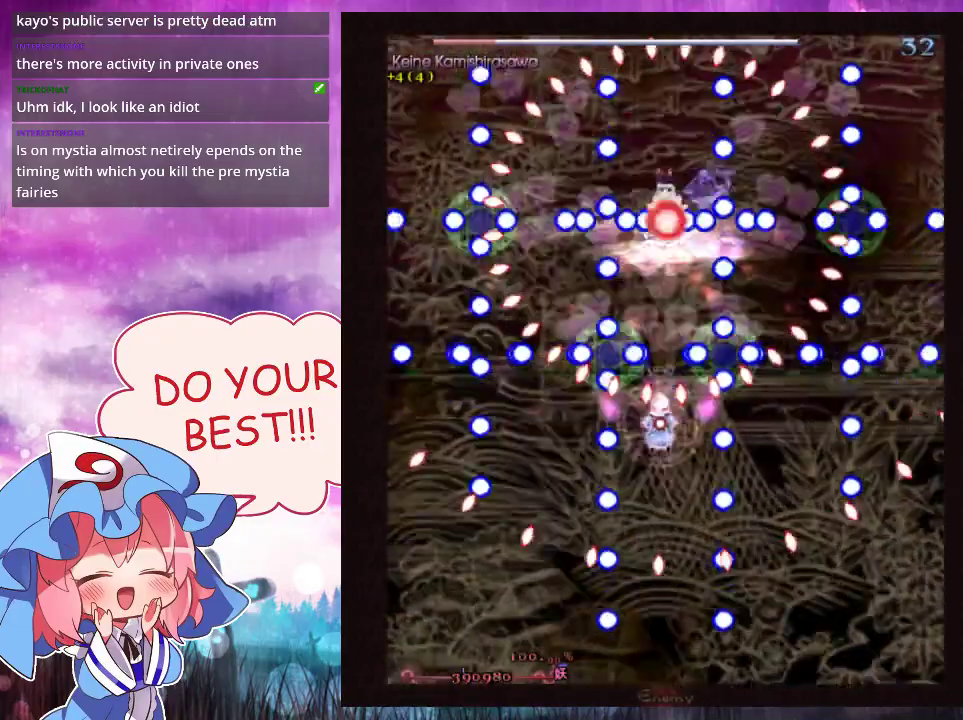
{"dt_ms": 400, "buttons": ["Y", "L1"], "left_stick": "center", "events": [[333, "L1", "down"]]}
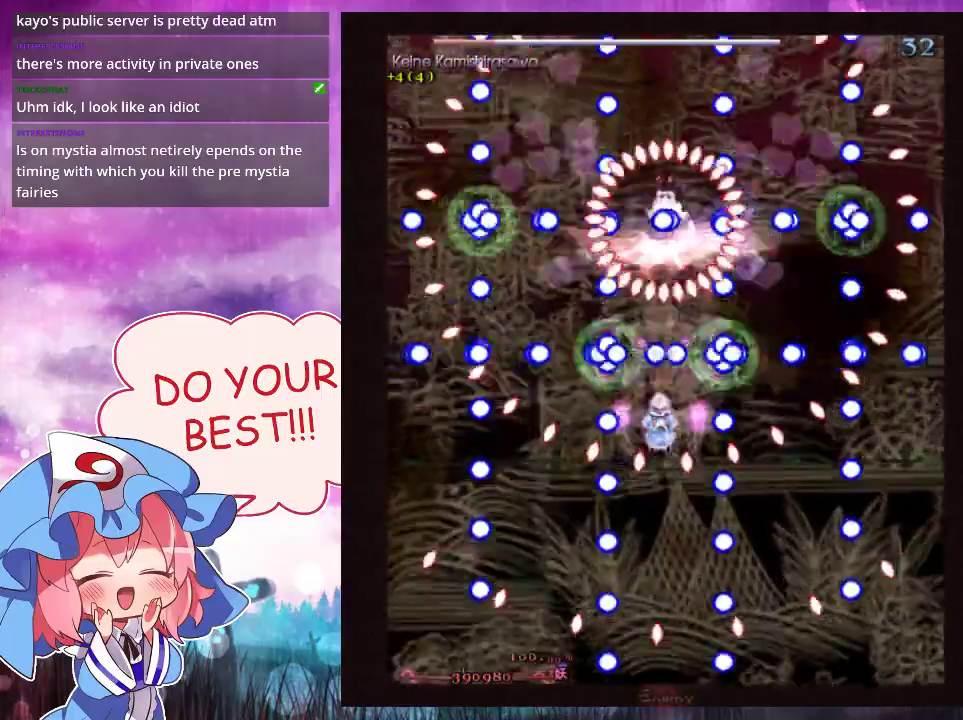
{"dt_ms": 700, "buttons": ["Y"], "left_stick": "down-left", "events": [[667, "L1", "up"], [667, "left_stick", "down-left"]]}